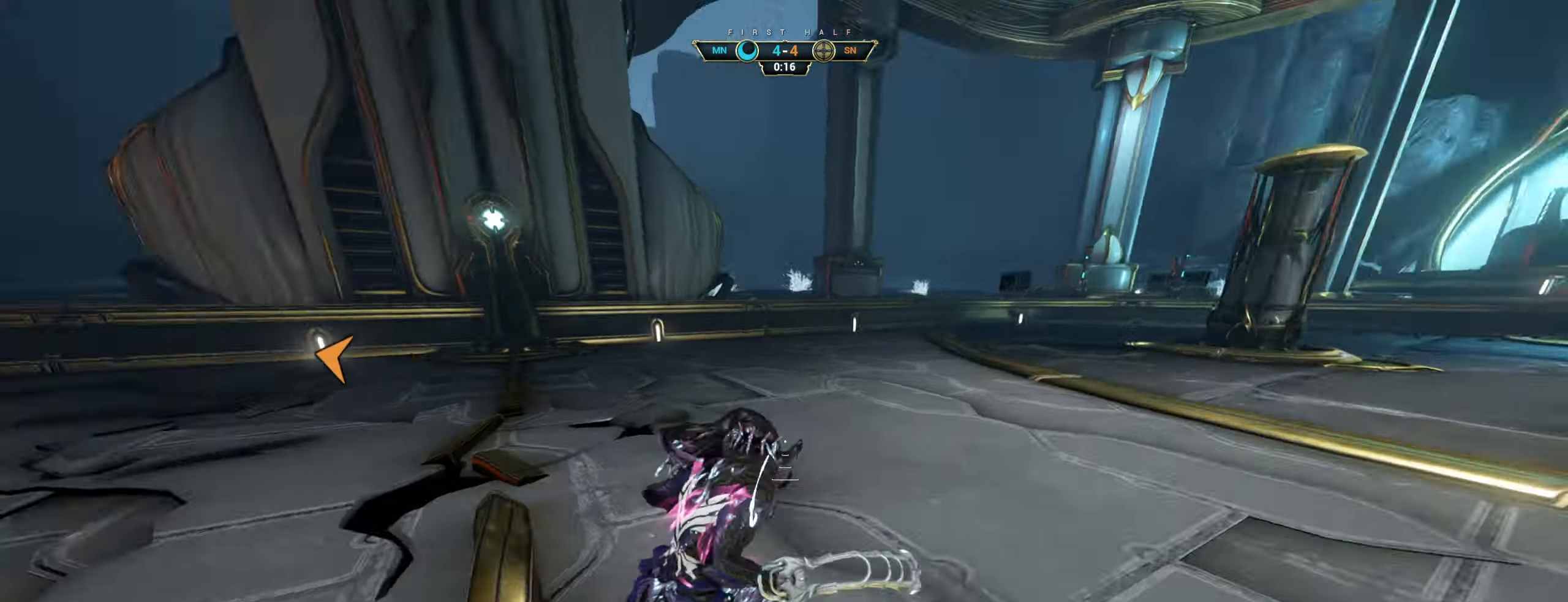
Gameplay with keyboard and mouse; each line is a JSON object with the keys and mouse buttons held at the frame after it. "events" lists presses ("down") and releases ("up") of "a", "ctrl", "d", "e", "q", "s", "shift", "space", "w", "mouse_left", "mouse_wheel", "mouse_right", "mouse_mb4" and "mouse_mb5" between this image and that frame as [ms after this image, input, new state], when the widget could be followed in between. "mouse_left", "mouse_wheel", "mouse_right", "mouse_mb4", "mouse_mb5" = the "left", "wheel", "right", "mb4", "mb5" buttons of the "mouse" list. No other keys are recorded. "wheel" means that the mouse wheel is clicked or scrolled. Not read: mouse_move.
{"keys": ["d", "w"], "mouse": [], "events": [[50, "mouse_right", "up"]]}
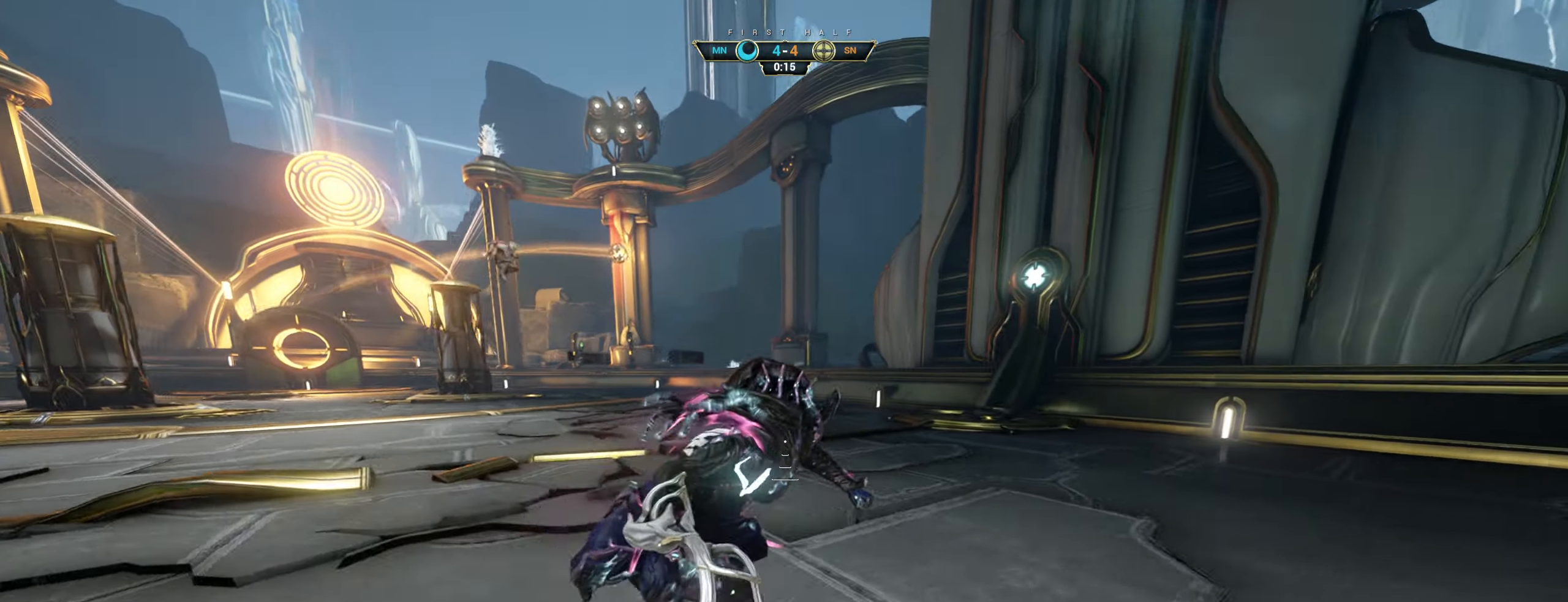
{"keys": ["ctrl", "space", "w"], "mouse": [], "events": [[417, "ctrl", "down"], [433, "d", "up"], [467, "space", "down"]]}
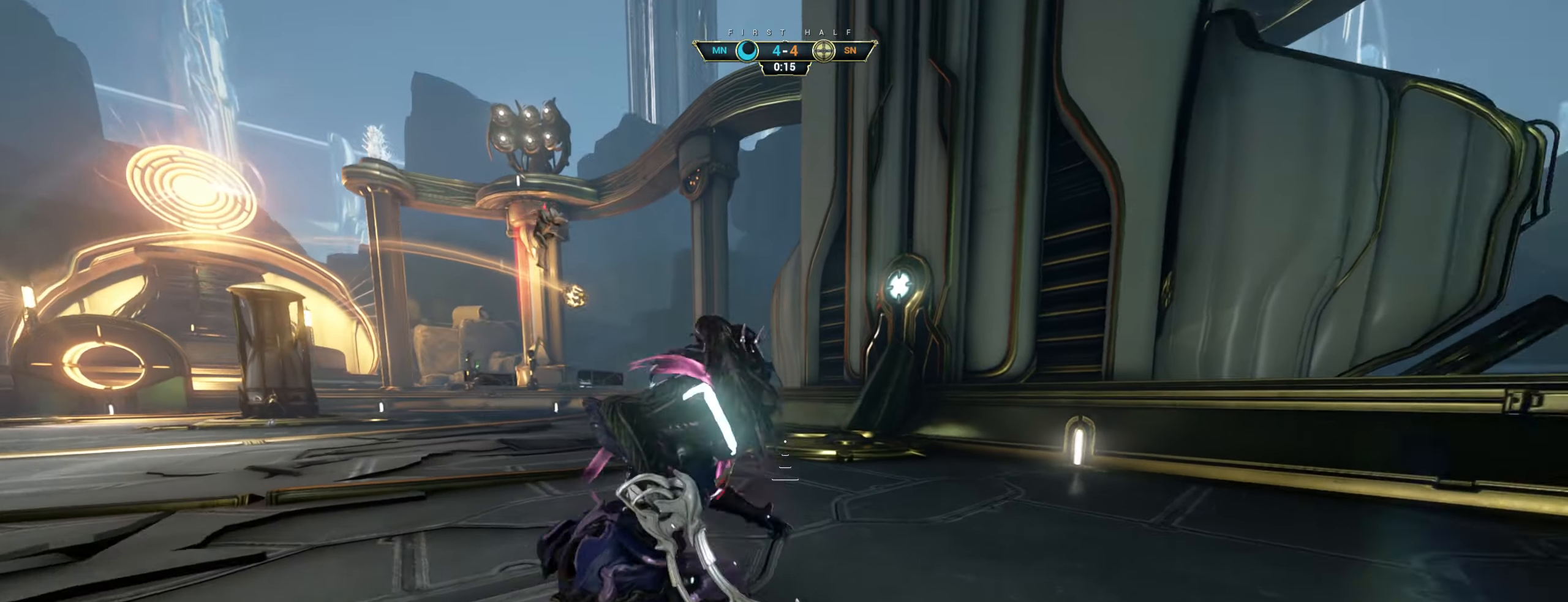
{"keys": ["e", "w"], "mouse": [], "events": [[33, "space", "up"], [100, "space", "down"], [117, "ctrl", "up"], [167, "space", "up"], [250, "mouse_right", "down"], [350, "mouse_right", "up"], [483, "e", "down"]]}
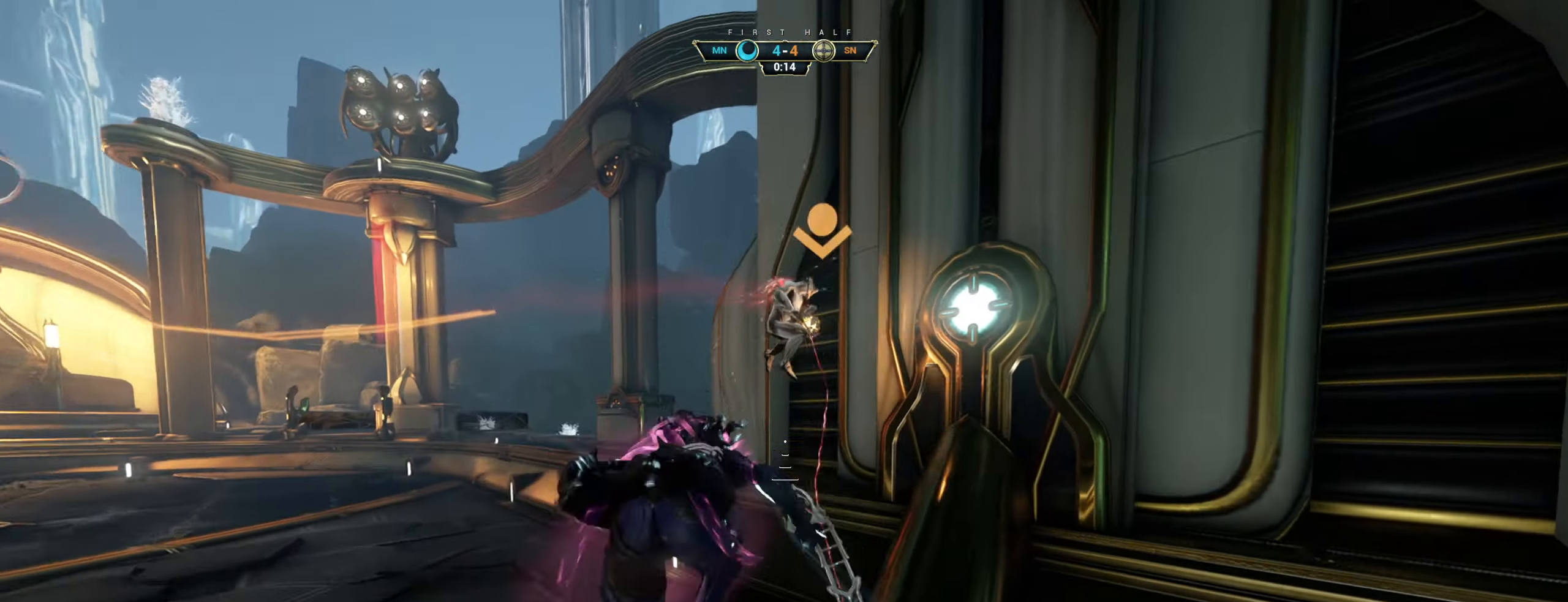
{"keys": ["w"], "mouse": [], "events": [[50, "e", "up"]]}
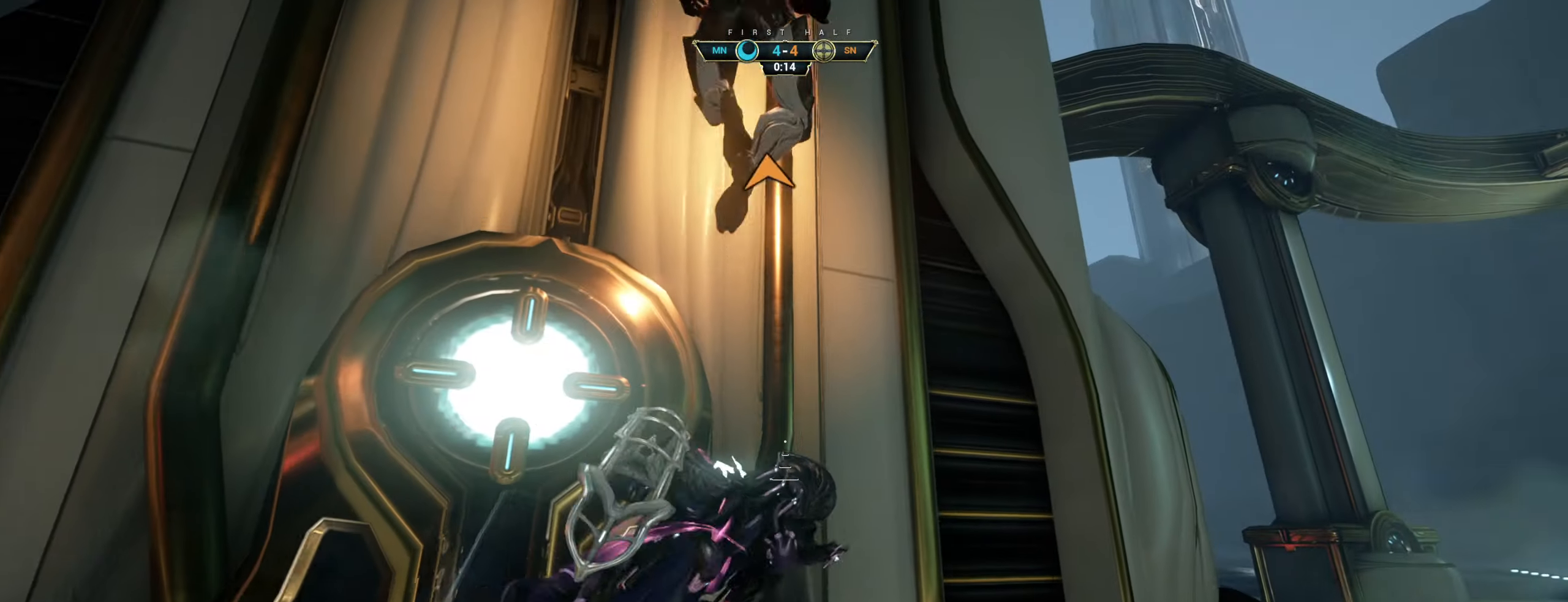
{"keys": ["w"], "mouse": [], "events": [[250, "ctrl", "down"], [250, "space", "down"], [317, "ctrl", "up"], [317, "space", "up"], [367, "shift", "down"], [400, "space", "down"], [433, "shift", "up"], [450, "space", "up"]]}
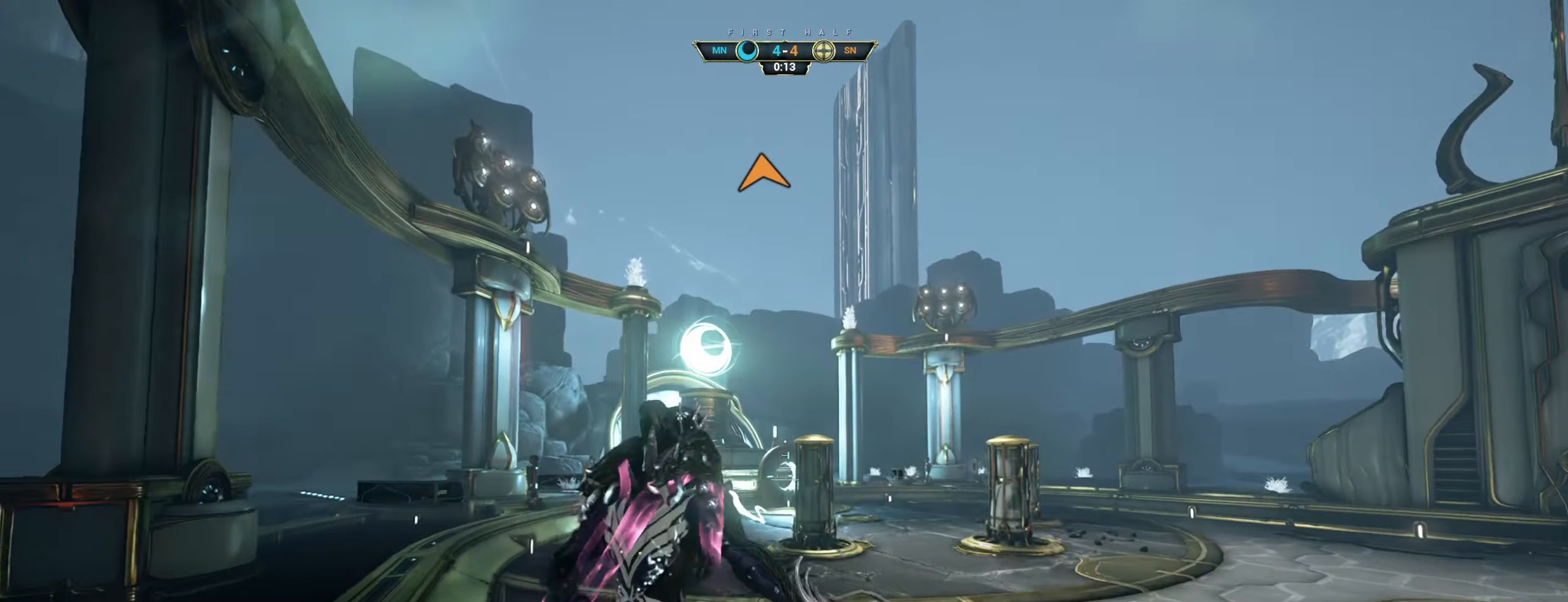
{"keys": ["d", "w"], "mouse": [], "events": [[183, "d", "down"], [217, "w", "up"], [367, "s", "down"], [383, "s", "up"], [500, "w", "down"]]}
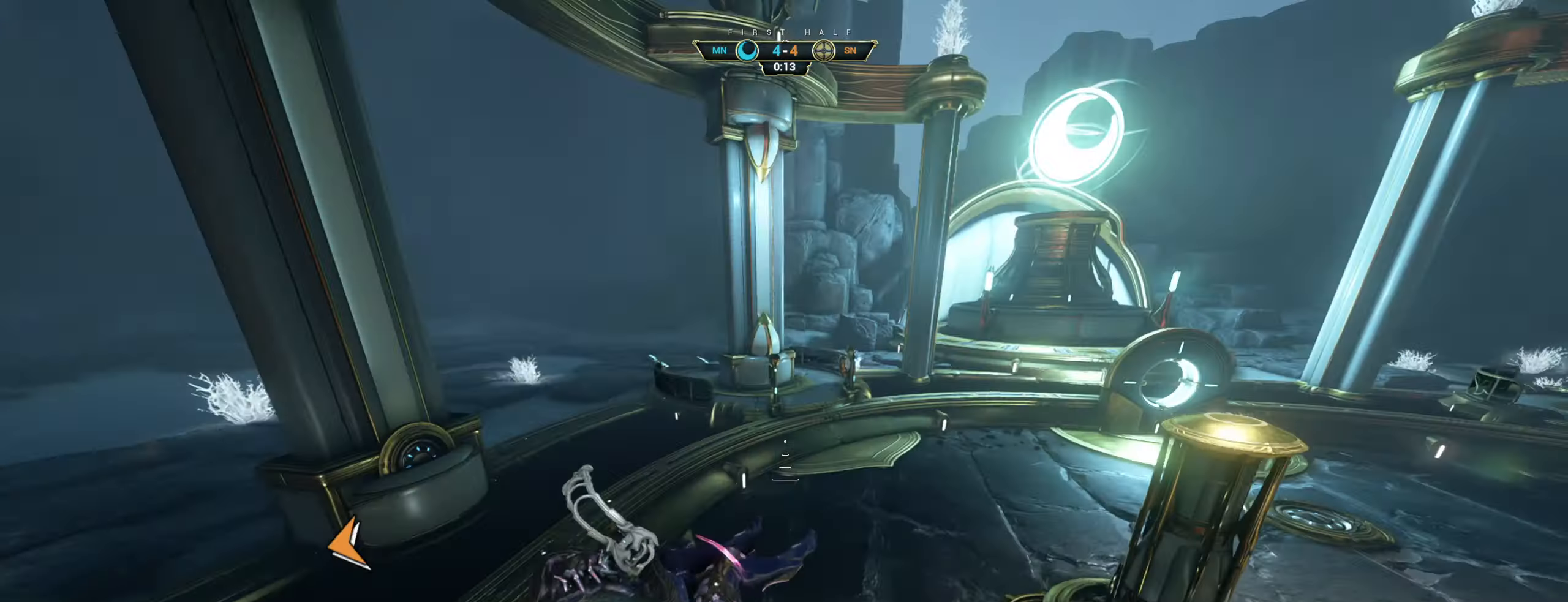
{"keys": ["d"], "mouse": [], "events": [[300, "ctrl", "down"], [300, "mouse_right", "down"], [367, "mouse_right", "up"], [383, "ctrl", "up"], [400, "w", "up"]]}
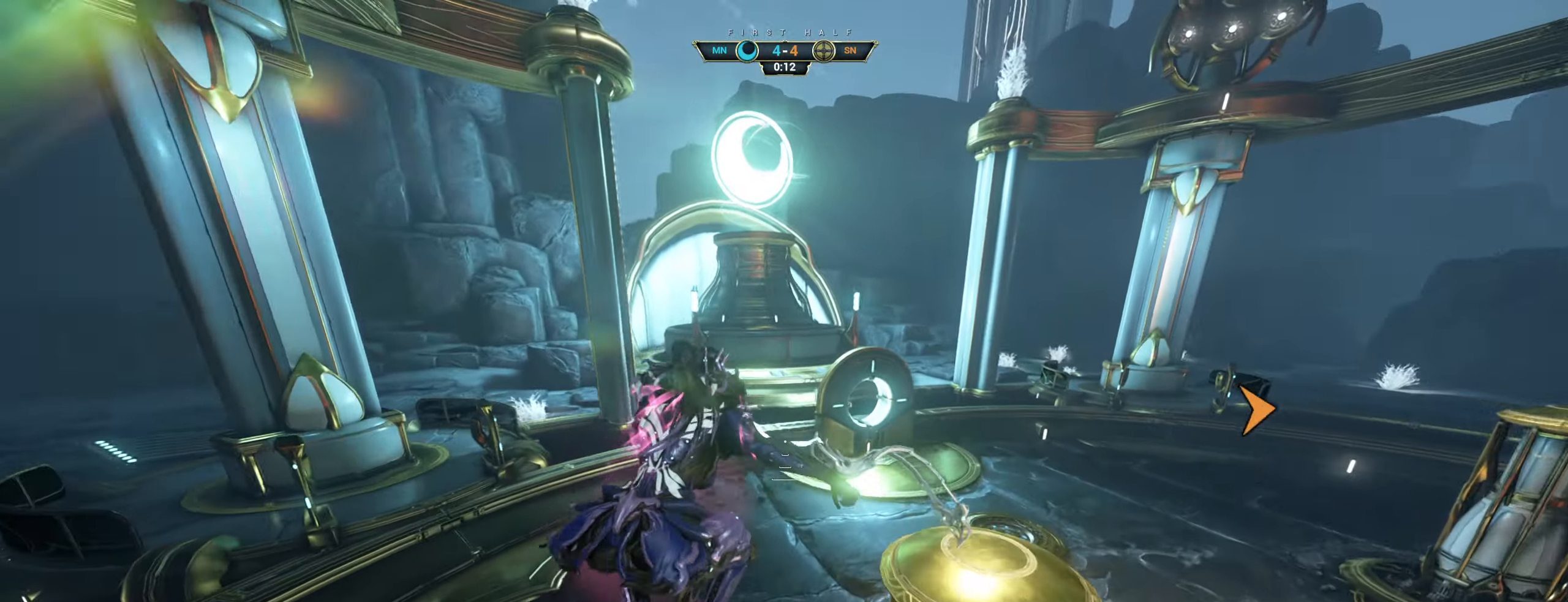
{"keys": ["a"], "mouse": [], "events": [[17, "s", "down"], [117, "a", "down"], [117, "d", "up"], [283, "space", "down"], [367, "space", "up"], [450, "s", "up"]]}
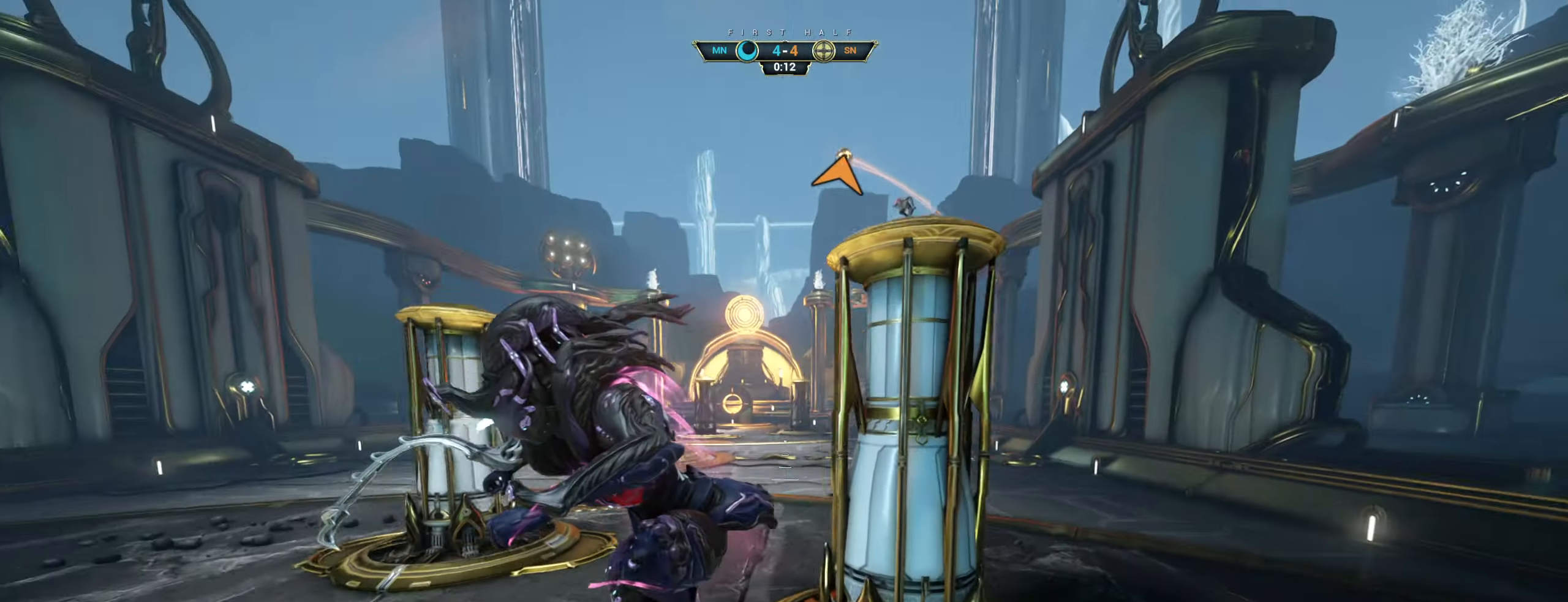
{"keys": ["s"], "mouse": [], "events": [[117, "w", "down"], [283, "space", "down"], [317, "w", "up"], [383, "s", "down"], [400, "space", "up"], [433, "a", "up"]]}
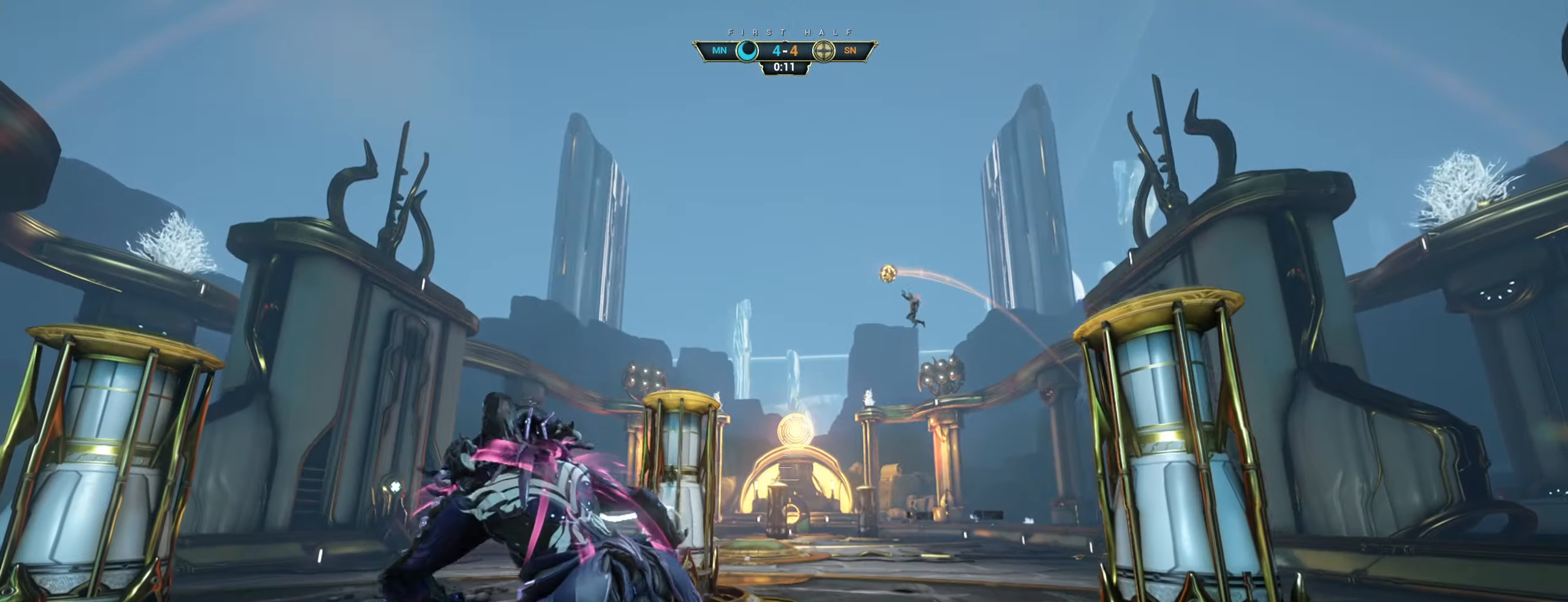
{"keys": ["d", "s"], "mouse": [], "events": [[217, "ctrl", "down"], [217, "s", "up"], [283, "s", "down"], [333, "ctrl", "up"], [483, "d", "down"]]}
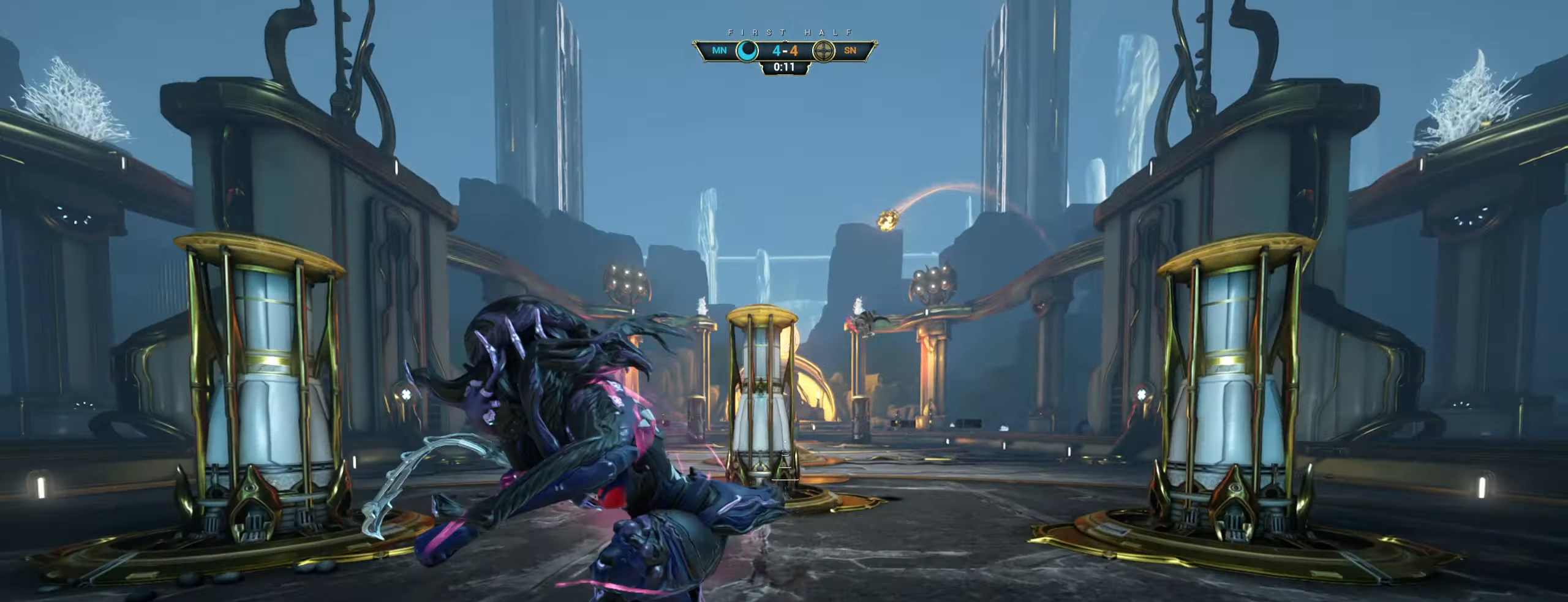
{"keys": [], "mouse": [], "events": [[267, "s", "up"], [383, "d", "up"]]}
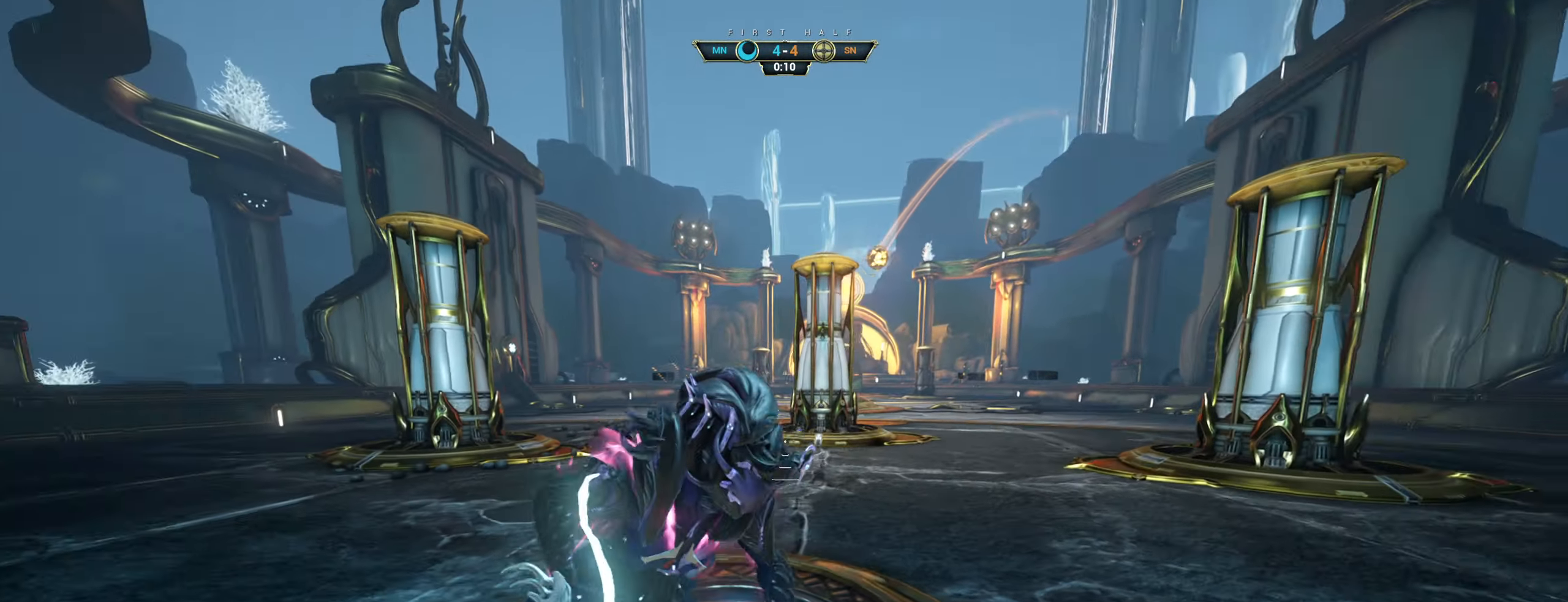
{"keys": ["w"], "mouse": ["right"], "events": [[17, "w", "down"], [100, "ctrl", "down"], [133, "space", "down"], [200, "space", "up"], [250, "ctrl", "up"], [267, "space", "down"], [300, "mouse_right", "down"], [367, "space", "up"], [400, "mouse_right", "up"], [450, "mouse_right", "down"]]}
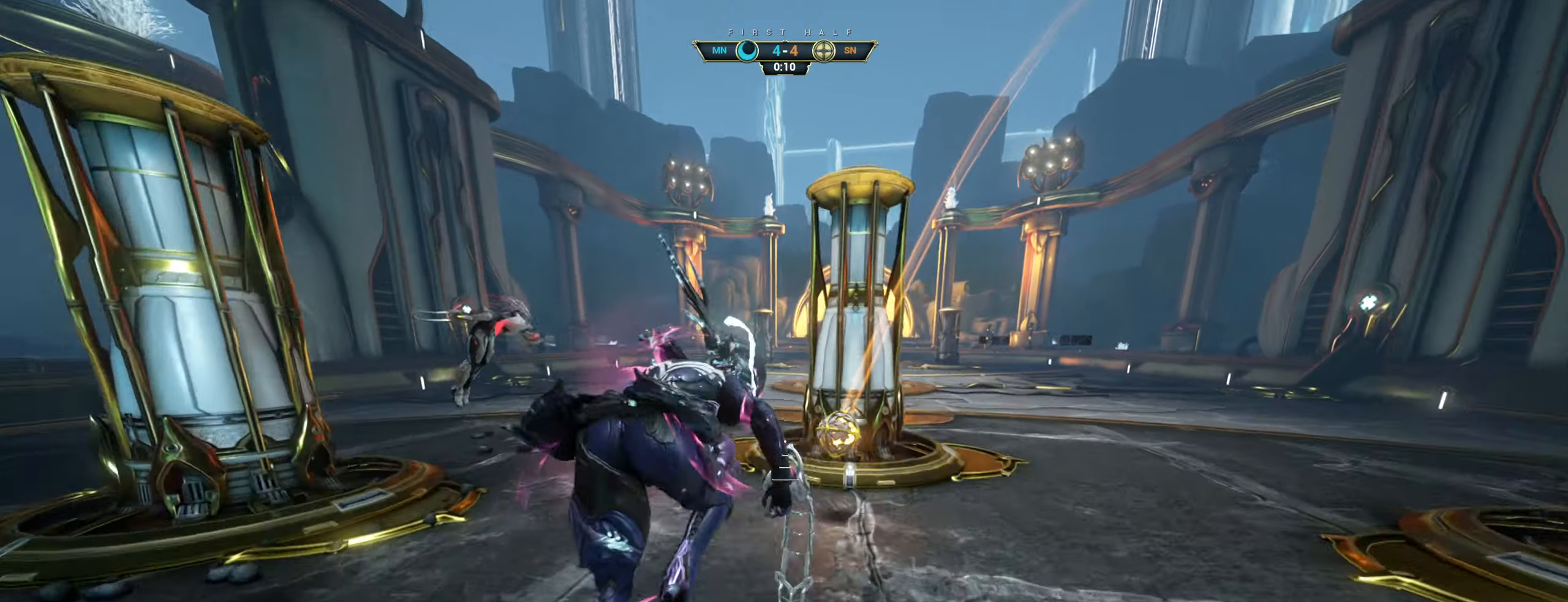
{"keys": ["a"], "mouse": [], "events": [[67, "mouse_right", "up"], [84, "e", "down"], [167, "e", "up"], [184, "w", "up"], [284, "s", "down"], [317, "a", "down"], [434, "s", "up"]]}
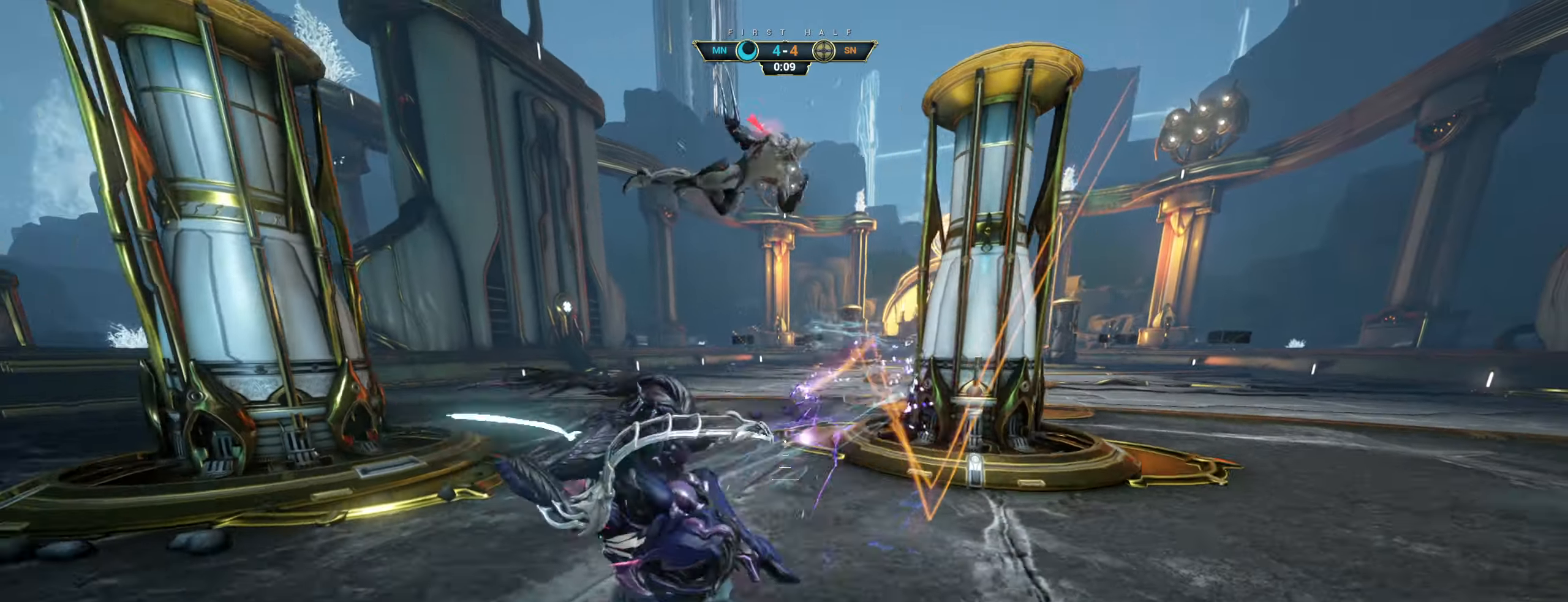
{"keys": ["w"], "mouse": [], "events": [[17, "w", "down"], [117, "a", "up"], [334, "ctrl", "down"], [367, "space", "down"], [434, "ctrl", "up"], [450, "space", "up"]]}
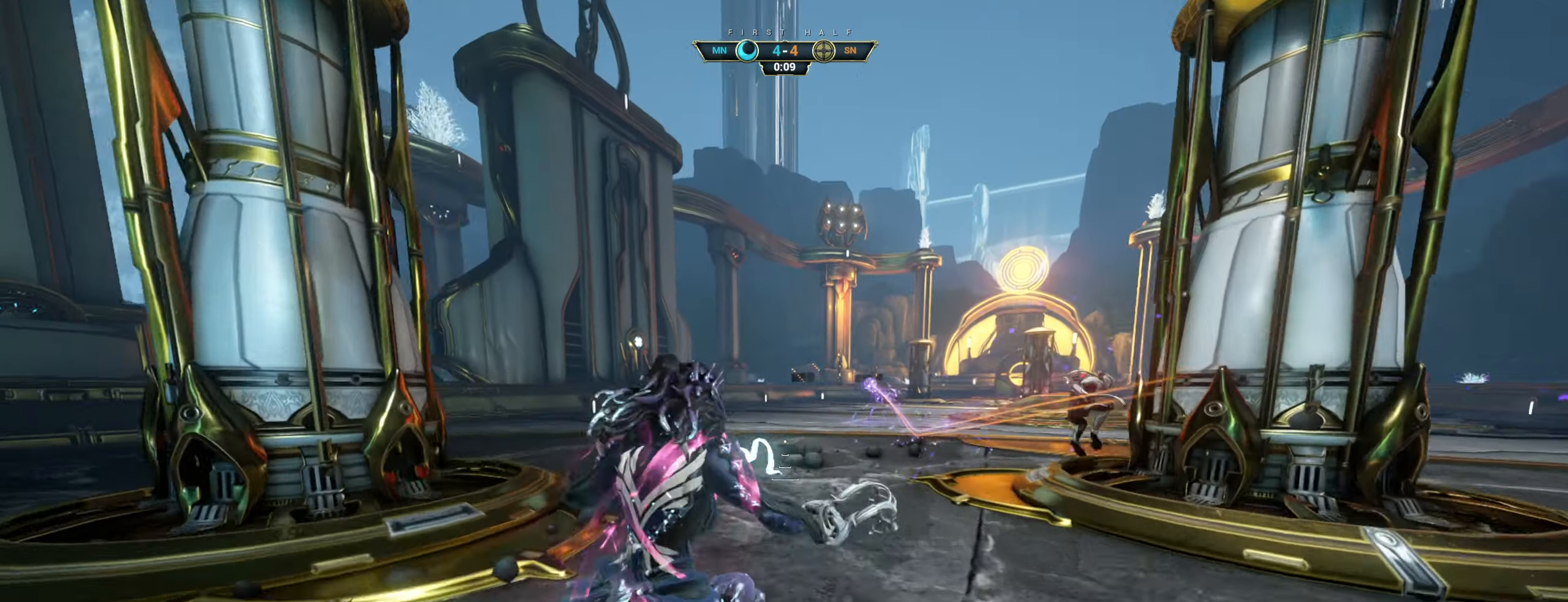
{"keys": ["w"], "mouse": [], "events": [[34, "shift", "down"], [34, "space", "down"], [100, "shift", "up"], [100, "space", "up"]]}
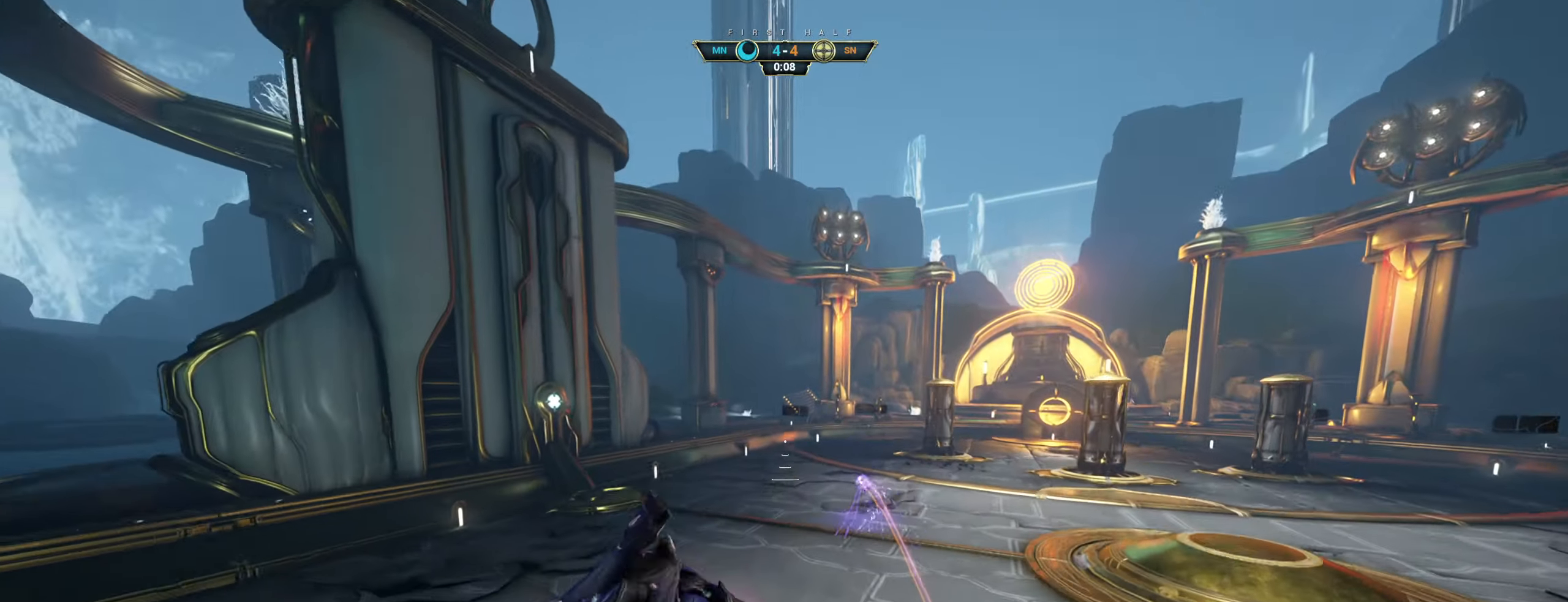
{"keys": ["w"], "mouse": ["right"], "events": [[500, "mouse_right", "down"]]}
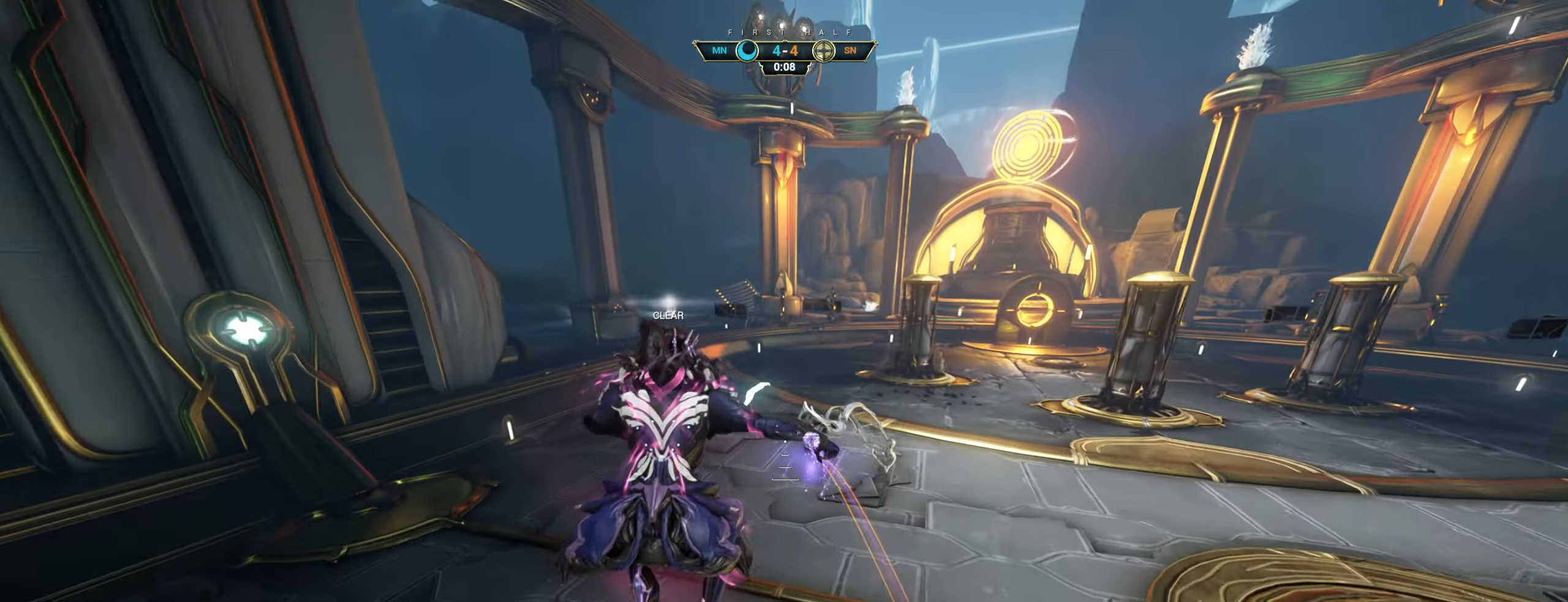
{"keys": ["ctrl", "w"], "mouse": ["right"], "events": [[50, "ctrl", "down"]]}
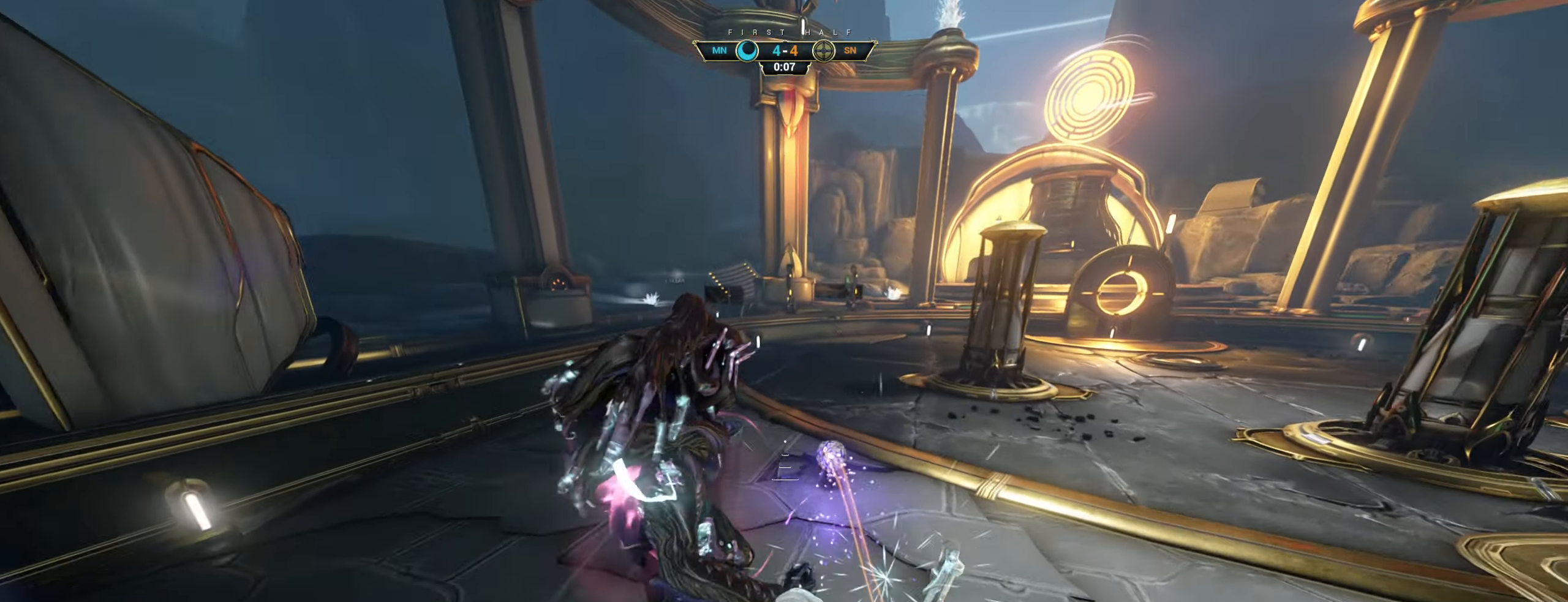
{"keys": ["ctrl"], "mouse": ["right"], "events": [[484, "w", "up"]]}
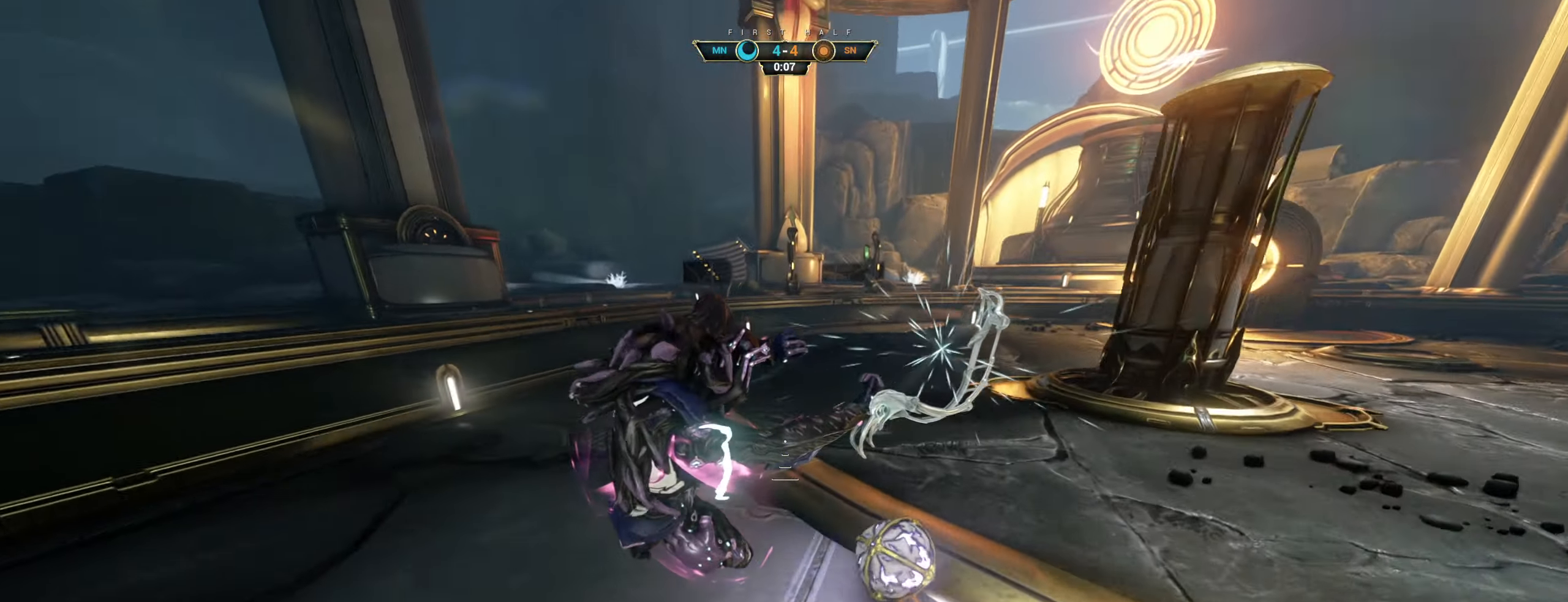
{"keys": ["a"], "mouse": ["right"], "events": [[34, "a", "down"], [67, "ctrl", "up"], [117, "e", "down"], [217, "e", "up"]]}
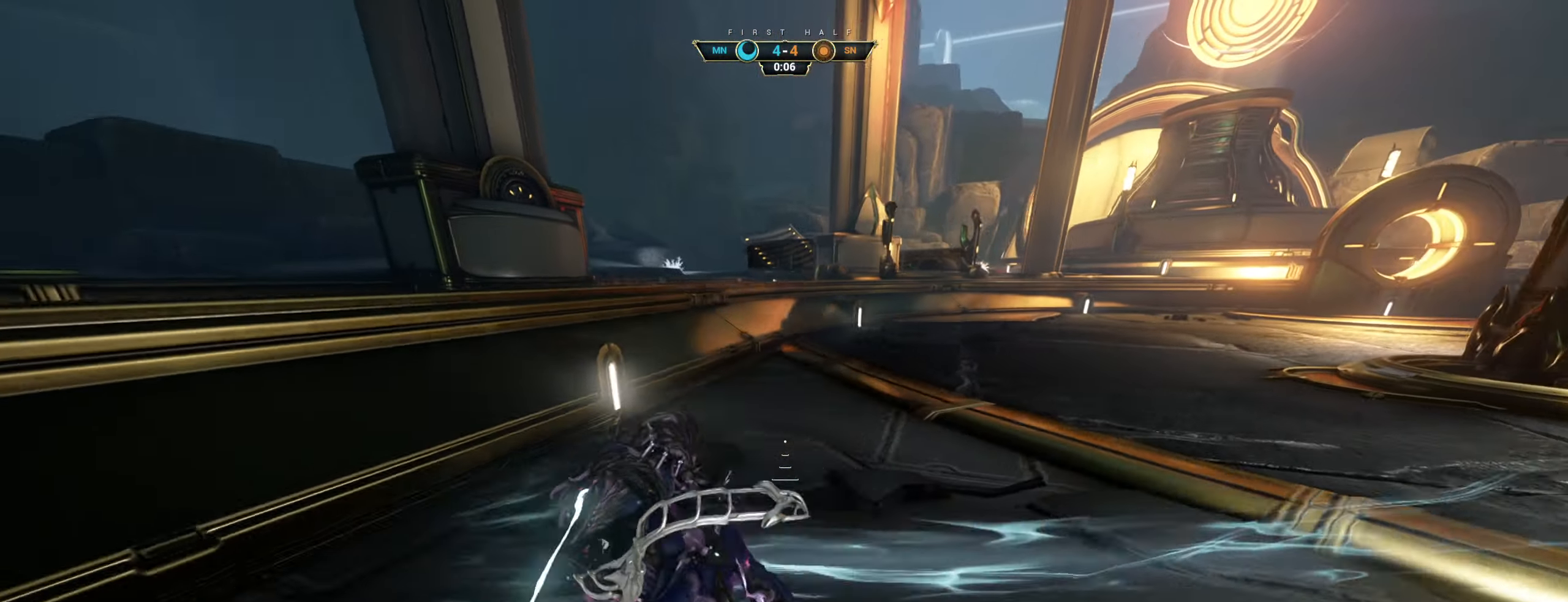
{"keys": ["ctrl", "space", "w"], "mouse": [], "events": [[17, "s", "down"], [84, "a", "up"], [84, "d", "down"], [84, "mouse_right", "up"], [134, "s", "up"], [250, "w", "down"], [334, "d", "up"], [450, "ctrl", "down"], [500, "space", "down"]]}
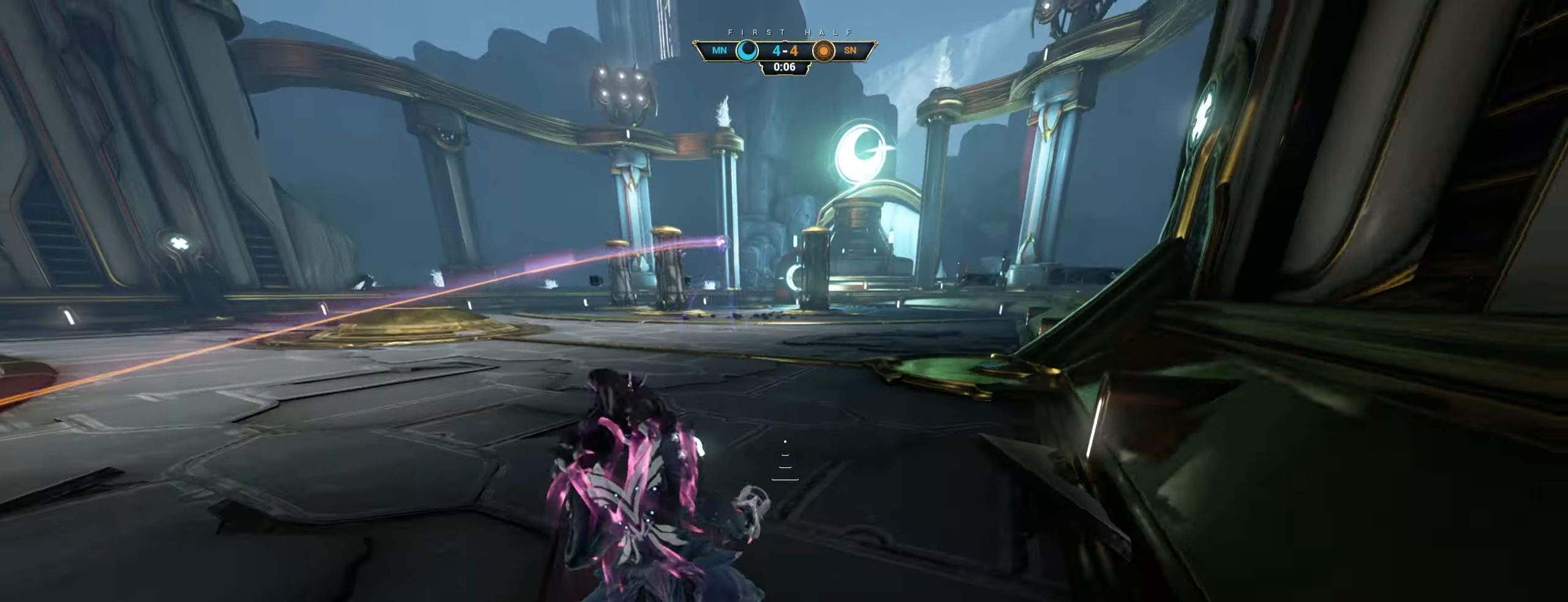
{"keys": ["w"], "mouse": [], "events": [[50, "ctrl", "up"], [50, "space", "up"], [117, "space", "down"], [167, "space", "up"], [250, "mouse_right", "down"], [367, "mouse_right", "up"]]}
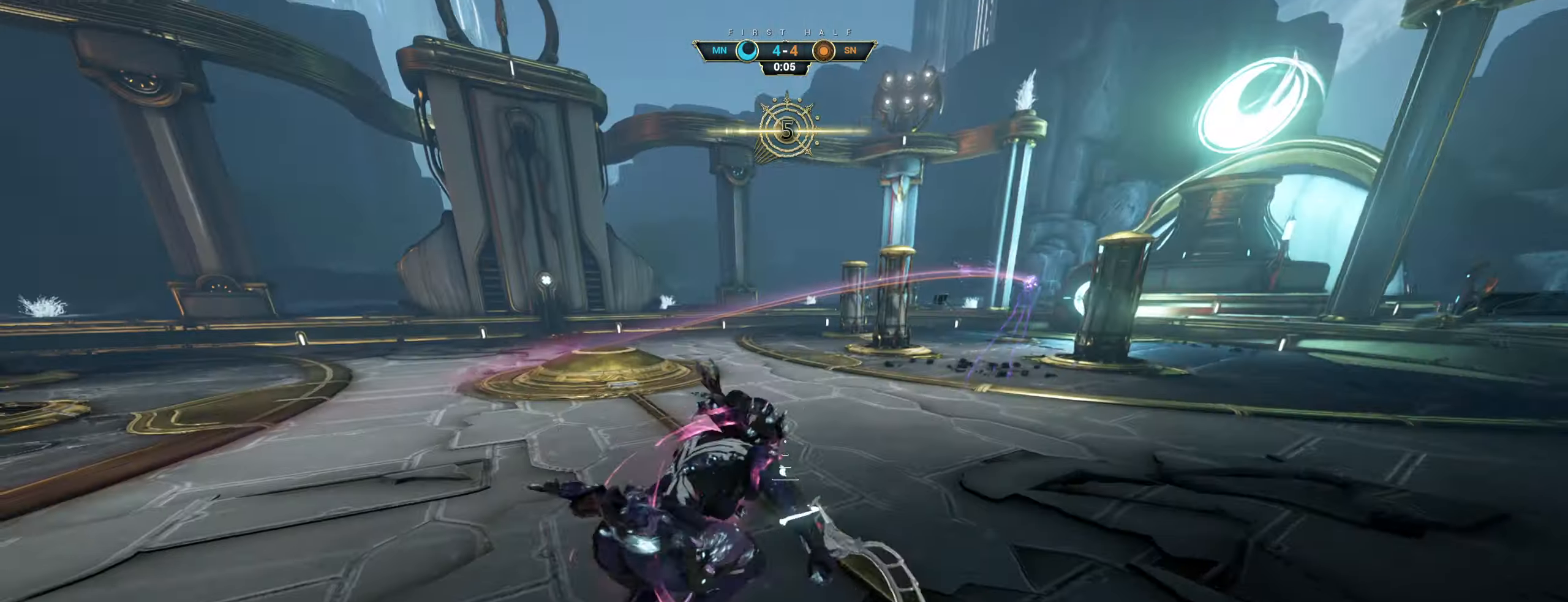
{"keys": ["w"], "mouse": [], "events": [[117, "shift", "down"], [200, "shift", "up"]]}
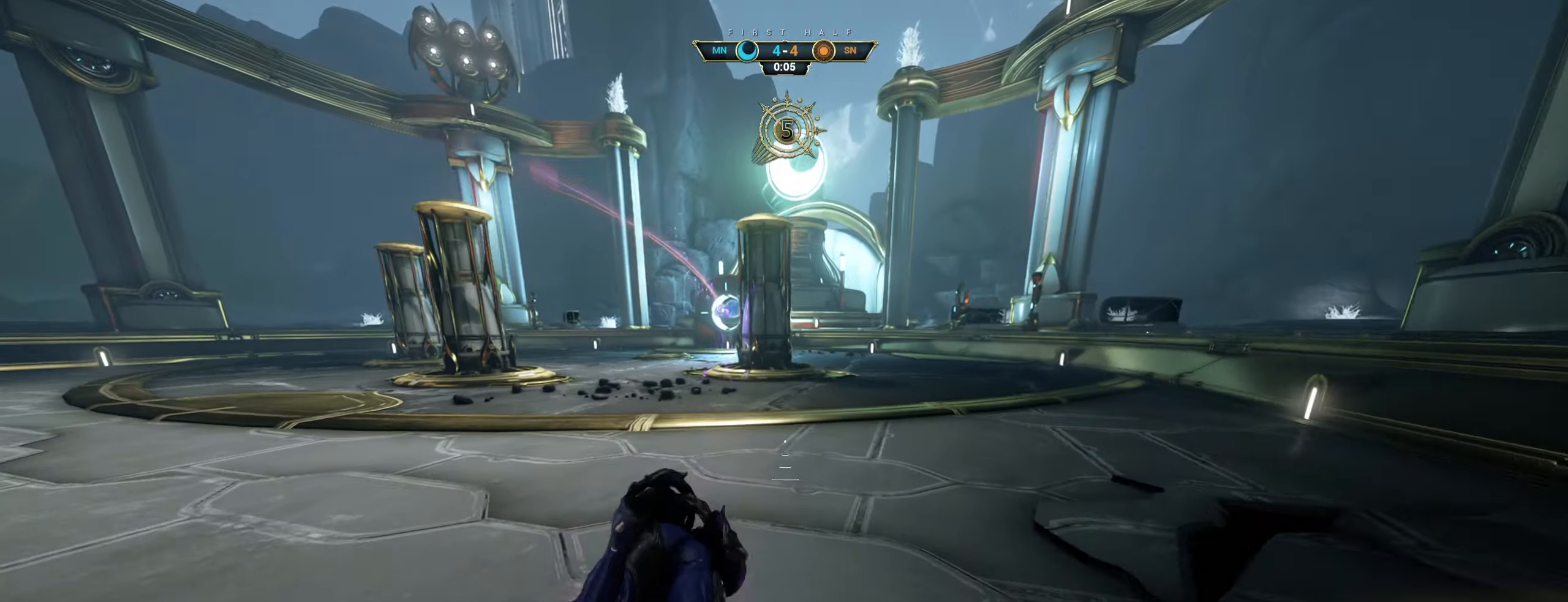
{"keys": ["w"], "mouse": [], "events": [[33, "ctrl", "down"], [200, "space", "down"], [266, "space", "up"], [333, "space", "down"], [433, "space", "up"], [483, "ctrl", "up"]]}
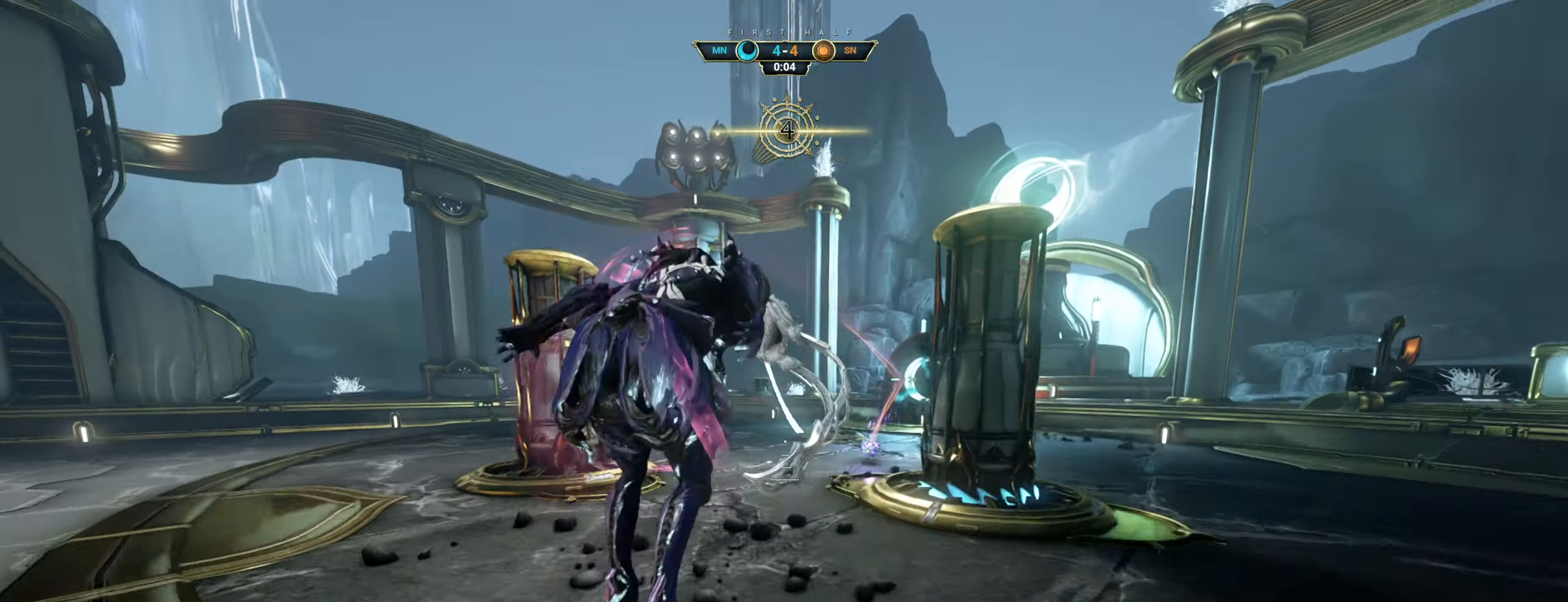
{"keys": ["w"], "mouse": [], "events": [[250, "mouse_right", "down"], [350, "ctrl", "down"], [350, "mouse_right", "up"], [450, "ctrl", "up"]]}
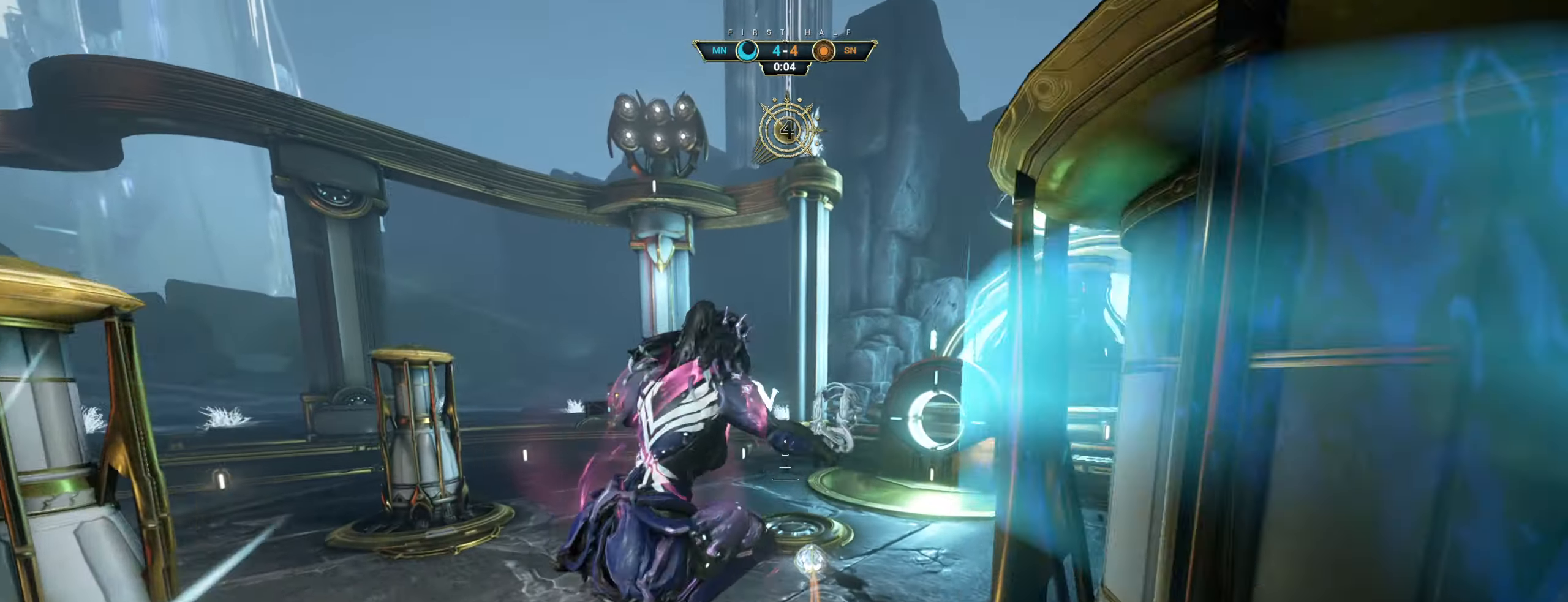
{"keys": ["w"], "mouse": [], "events": [[200, "e", "down"], [266, "e", "up"]]}
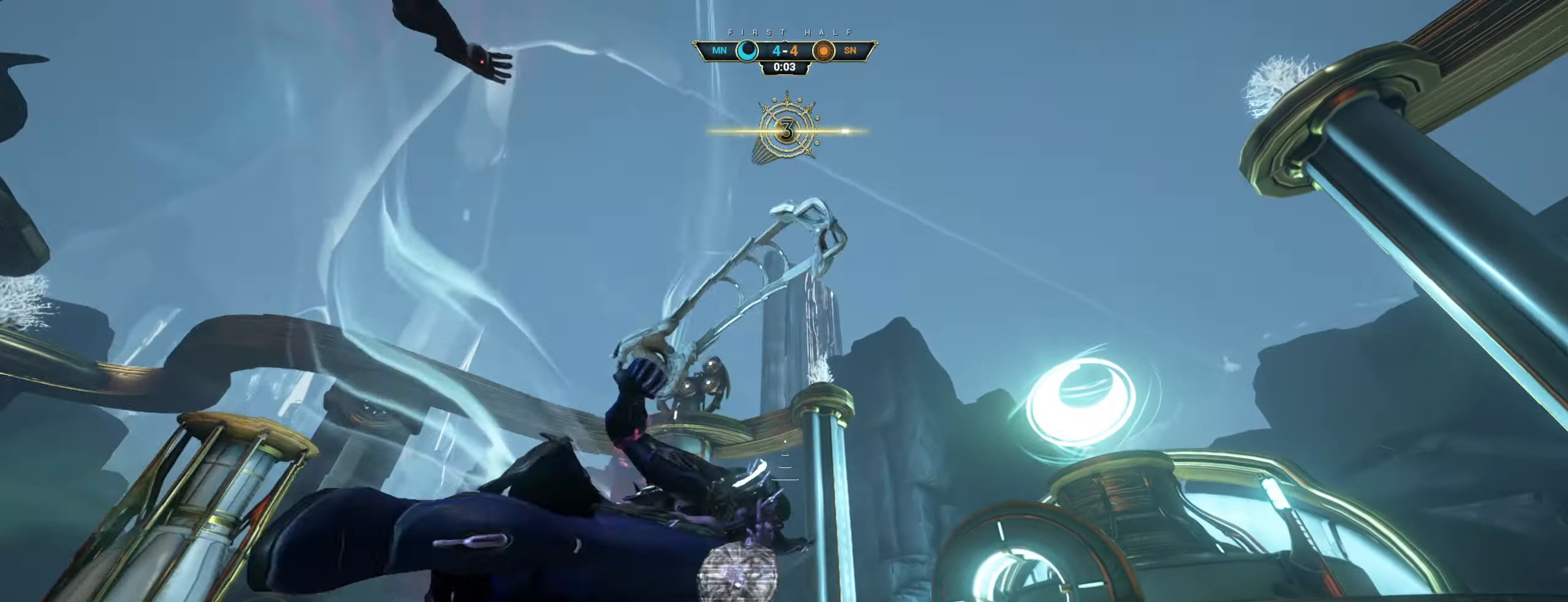
{"keys": [], "mouse": [], "events": [[416, "w", "up"]]}